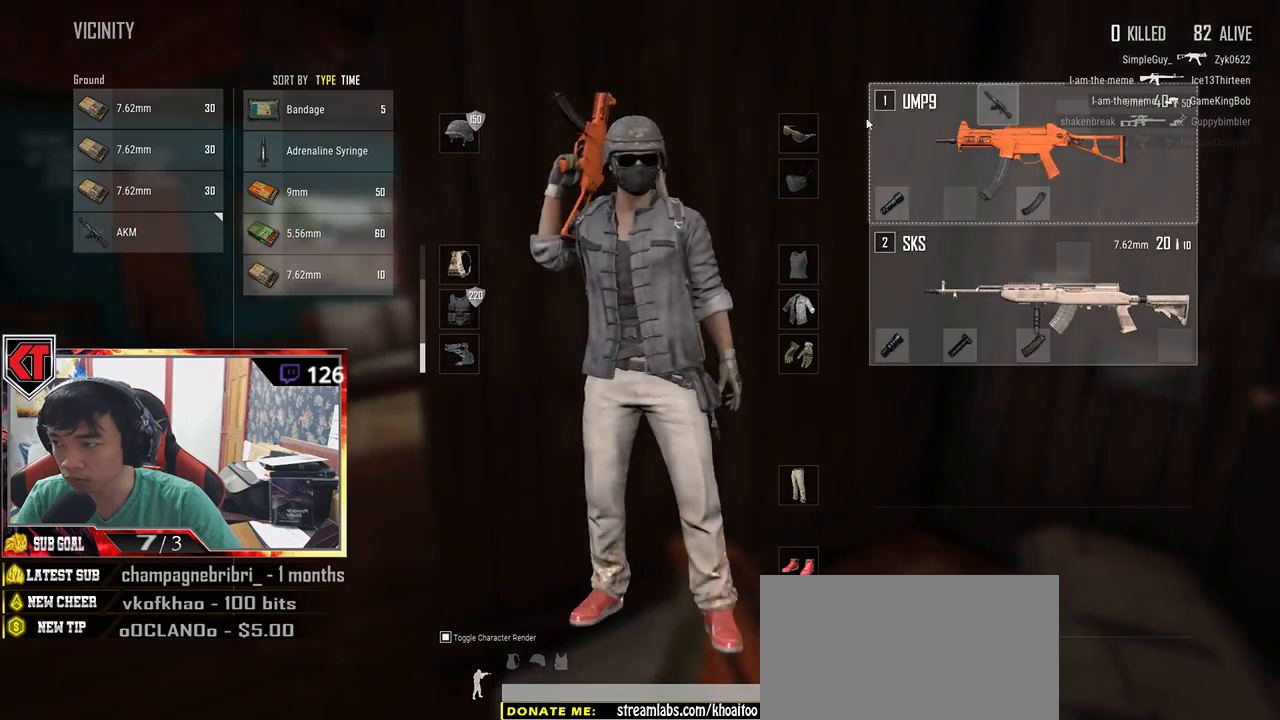
Gameplay with keyboard and mouse; each line is a JSON object with the keys and mouse buttons held at the frame after it. "events" lists presses ("down") and releases ("up") of "a", "c", "ctrl", "d", "e", "f", "q", "r", "s", "shift", "space", "tab", "v", "w", "x", "z", "mouse_left", "mouse_wheel", "mouse_right", "mouse_mb4" and "mouse_mb5" between this image and that frame as [ms after this image, input, new state], when the widget could be followed in between. "mouse_left", "mouse_wheel", "mouse_right", "mouse_mb4", "mouse_mb5" = the "left", "wheel", "right", "mb4", "mb5" buttons of the "mouse" list. No other keys are recorded. "wheel" means that the mouse wheel is clicked or scrolled. Mouse movement is not recorded.
{"keys": ["d"], "mouse": [], "events": [[150, "a", "down"], [167, "d", "up"], [300, "mouse_left", "down"], [334, "a", "up"], [367, "d", "down"], [434, "mouse_left", "up"]]}
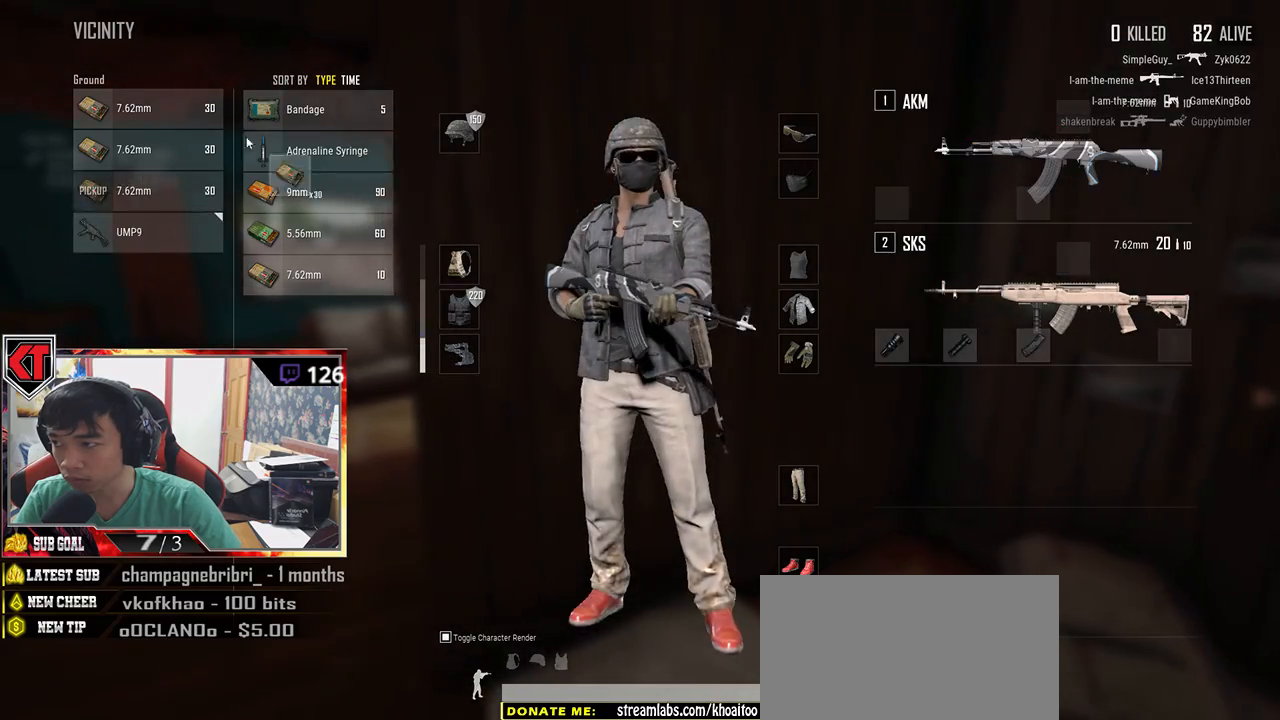
{"keys": [], "mouse": [], "events": [[34, "d", "up"], [50, "mouse_left", "down"], [84, "a", "down"], [150, "mouse_left", "up"], [217, "a", "up"], [250, "d", "down"], [267, "mouse_left", "down"], [367, "mouse_left", "up"], [384, "d", "up"], [400, "a", "down"], [500, "a", "up"]]}
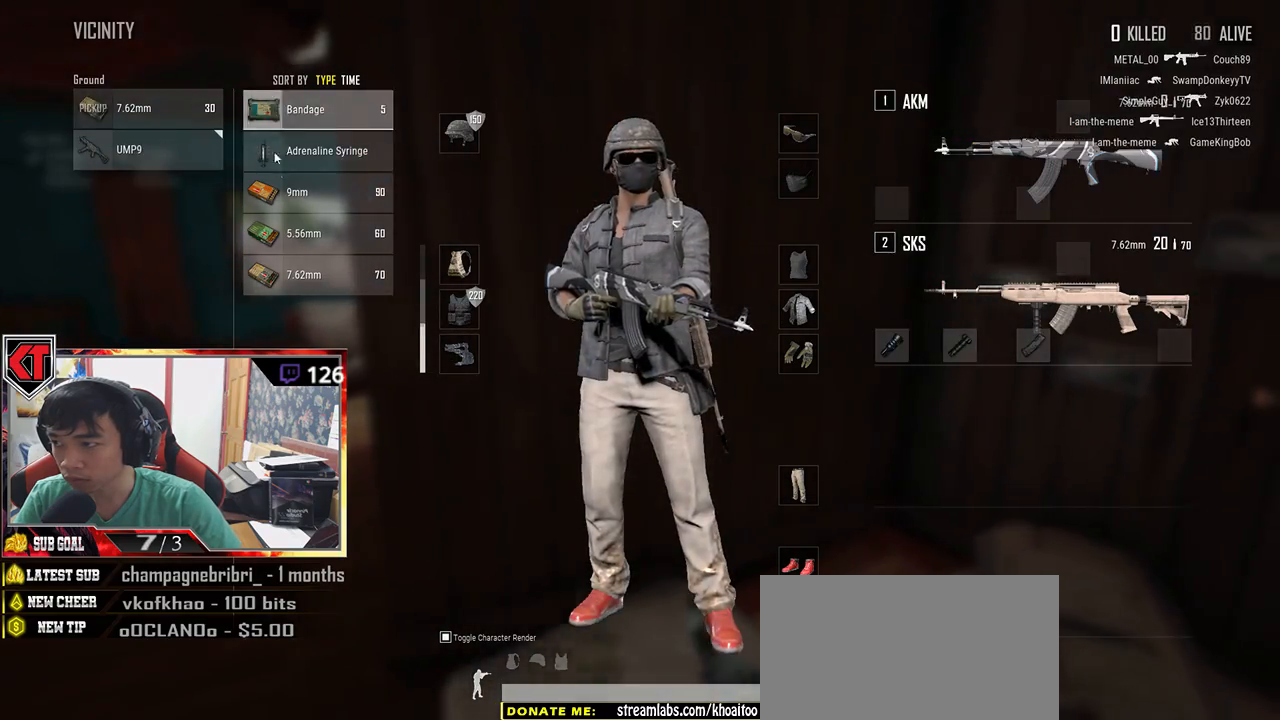
{"keys": [], "mouse": [], "events": [[250, "mouse_left", "down"], [384, "mouse_left", "up"]]}
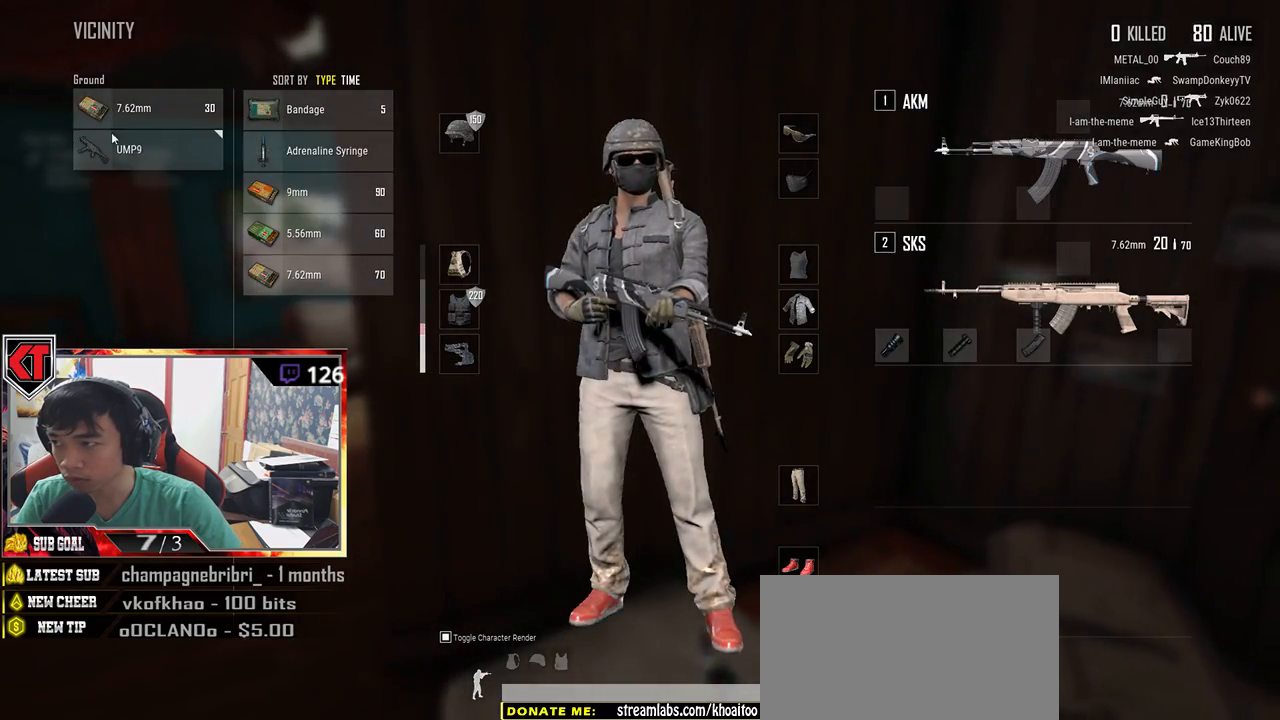
{"keys": [], "mouse": [], "events": [[184, "mouse_left", "down"], [350, "mouse_left", "up"]]}
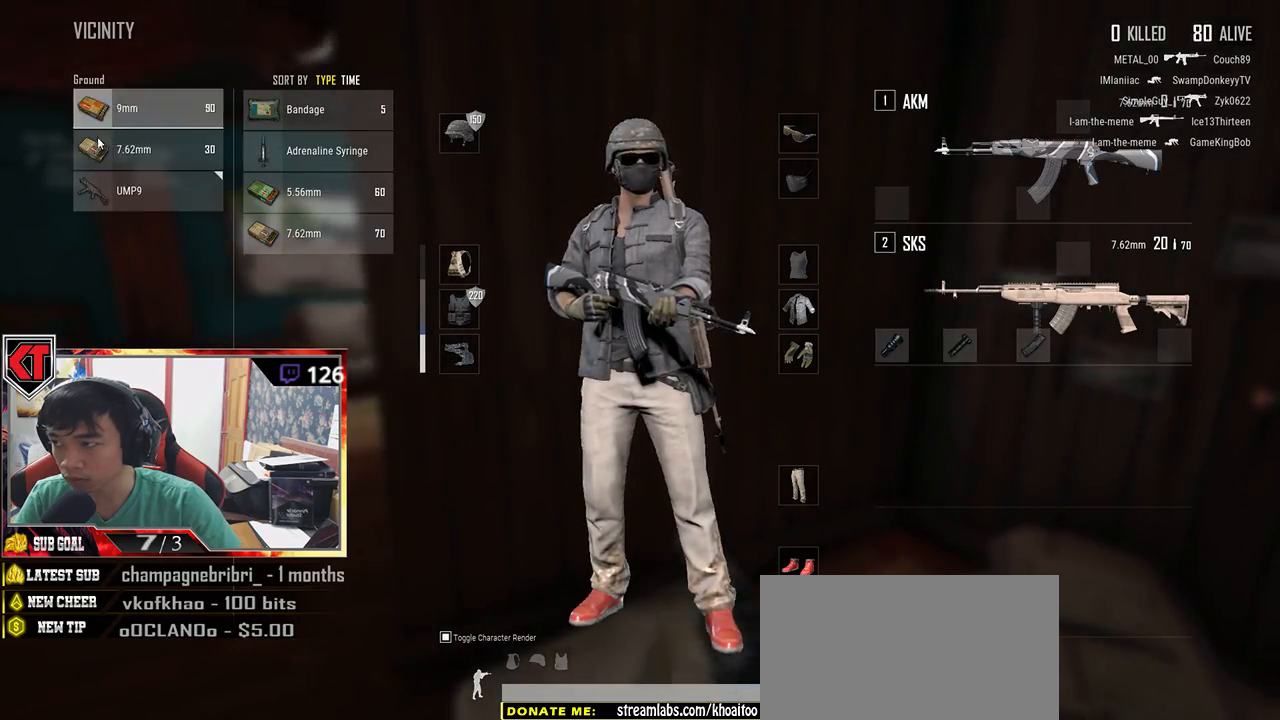
{"keys": ["r", "s"], "mouse": [], "events": [[84, "mouse_left", "down"], [184, "s", "down"], [200, "mouse_left", "up"], [267, "tab", "down"], [334, "tab", "up"], [400, "r", "down"]]}
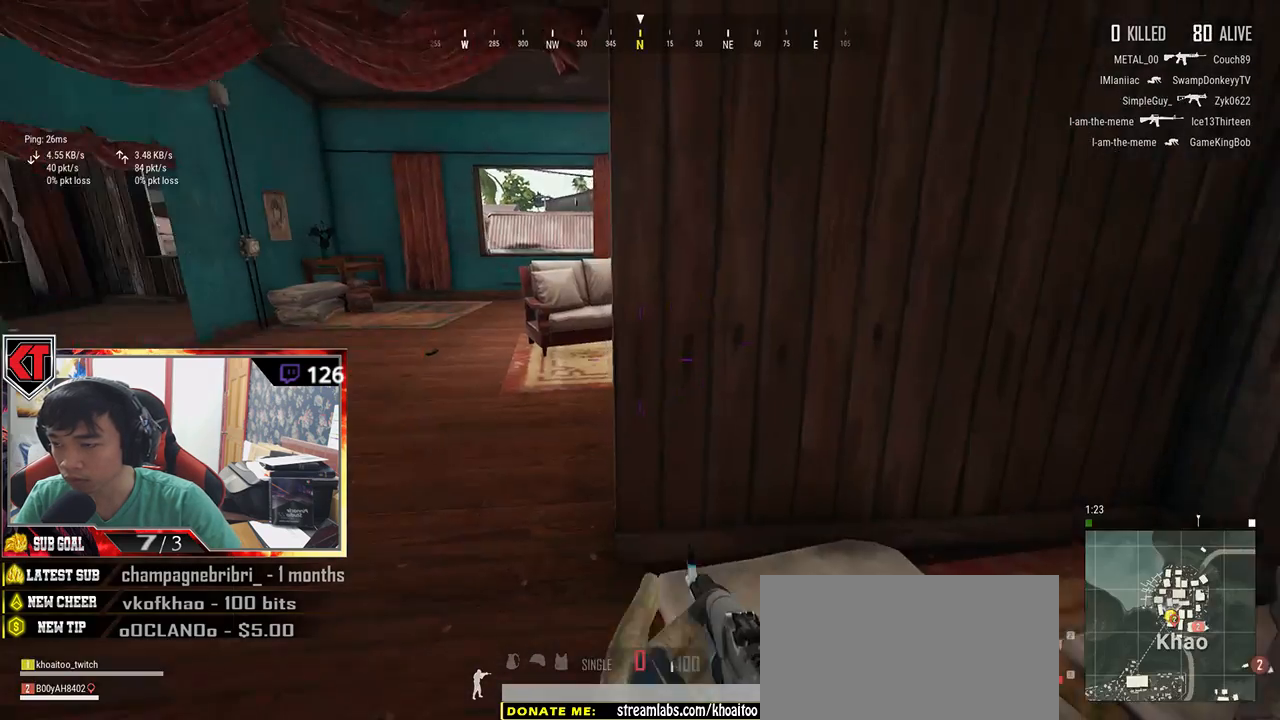
{"keys": ["a"], "mouse": [], "events": [[17, "r", "up"], [84, "a", "down"], [134, "s", "up"]]}
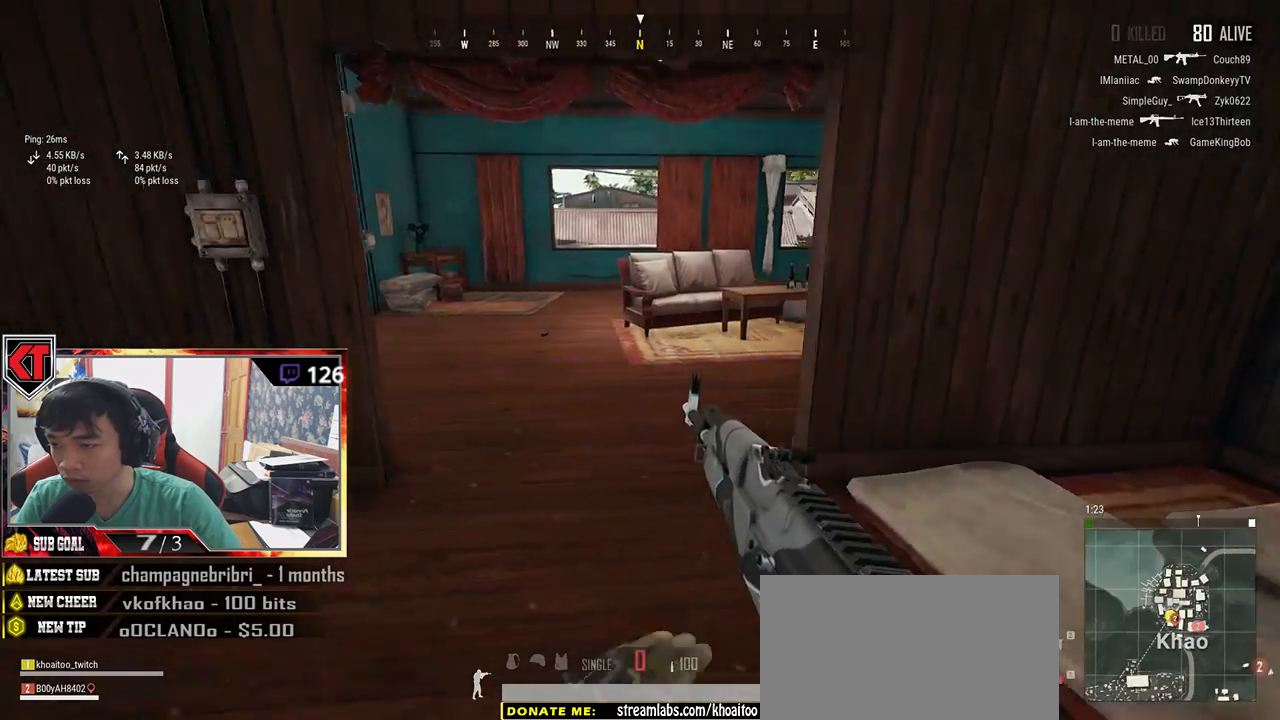
{"keys": ["w"], "mouse": [], "events": [[234, "w", "down"], [300, "a", "up"]]}
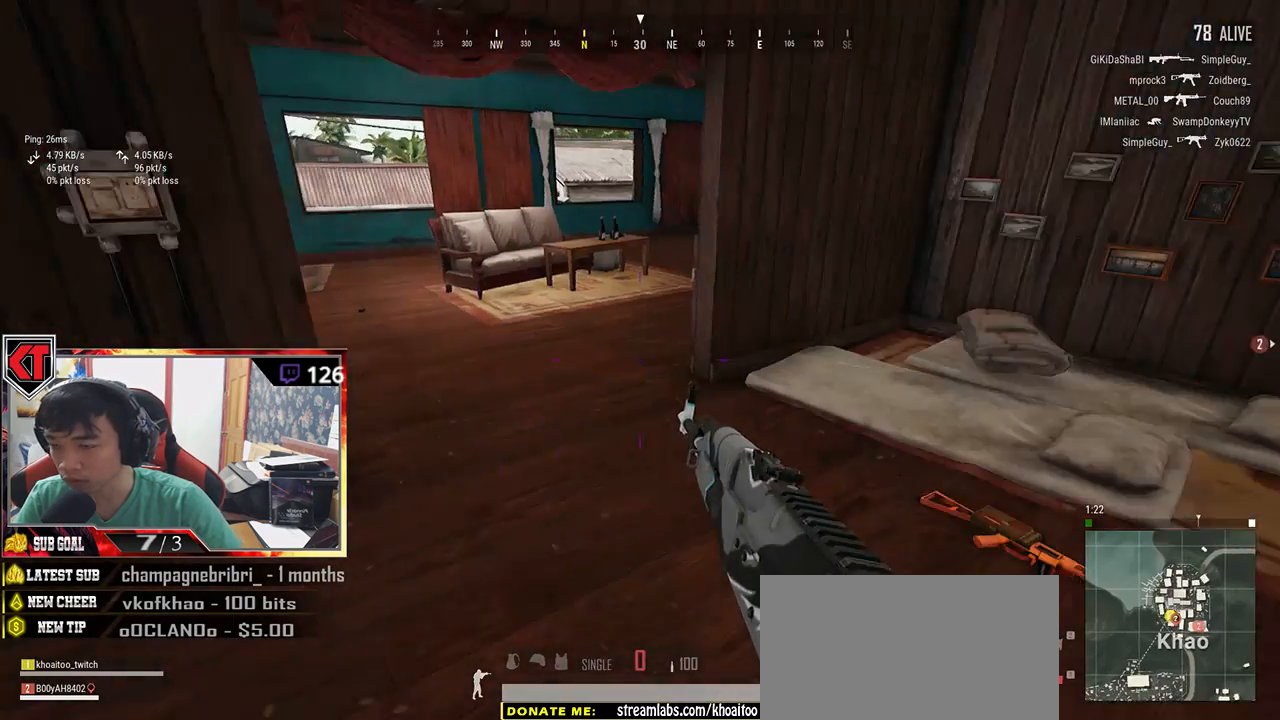
{"keys": ["d", "w"], "mouse": [], "events": [[500, "d", "down"]]}
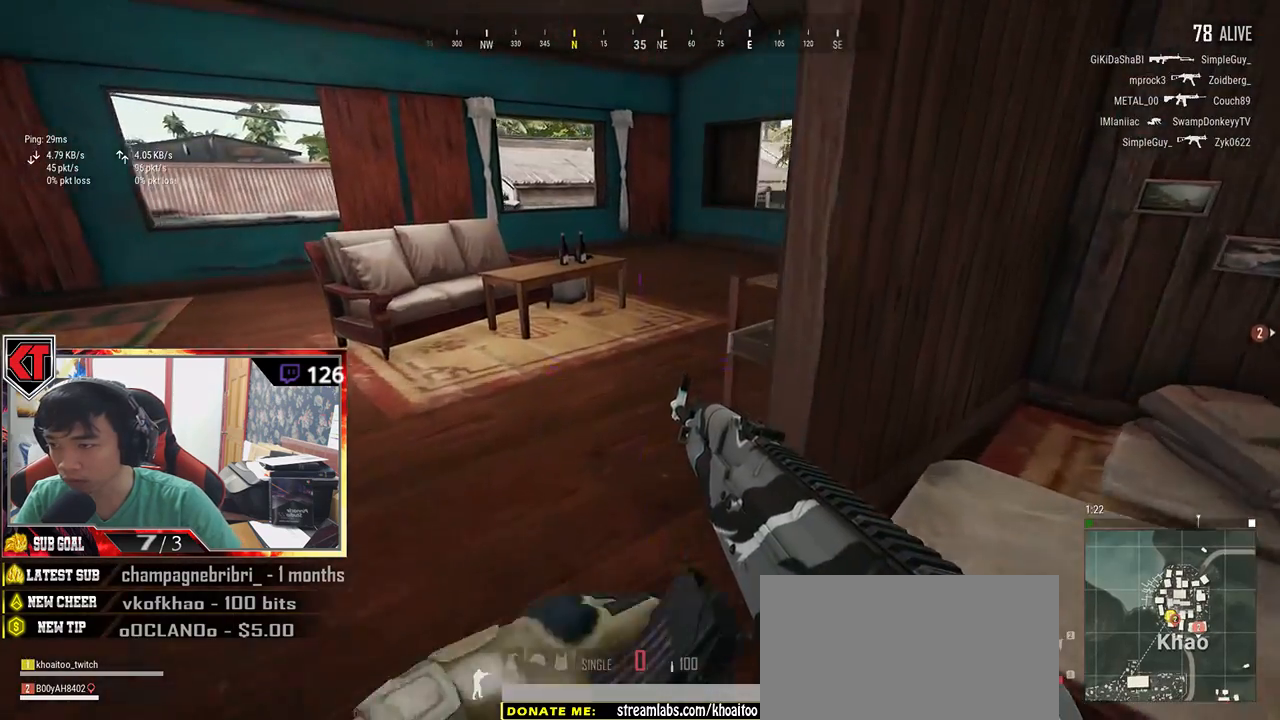
{"keys": ["d", "w"], "mouse": [], "events": [[50, "w", "up"], [267, "w", "down"]]}
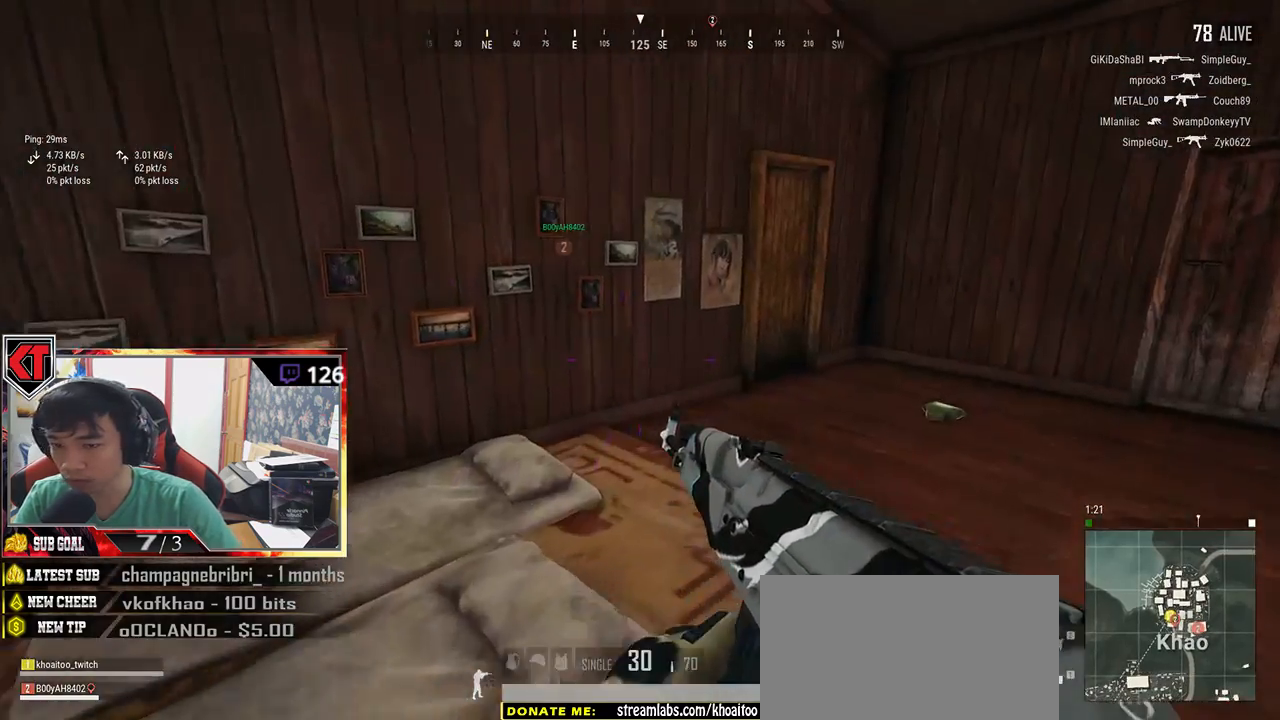
{"keys": ["d", "w"], "mouse": [], "events": [[167, "d", "up"], [450, "d", "down"]]}
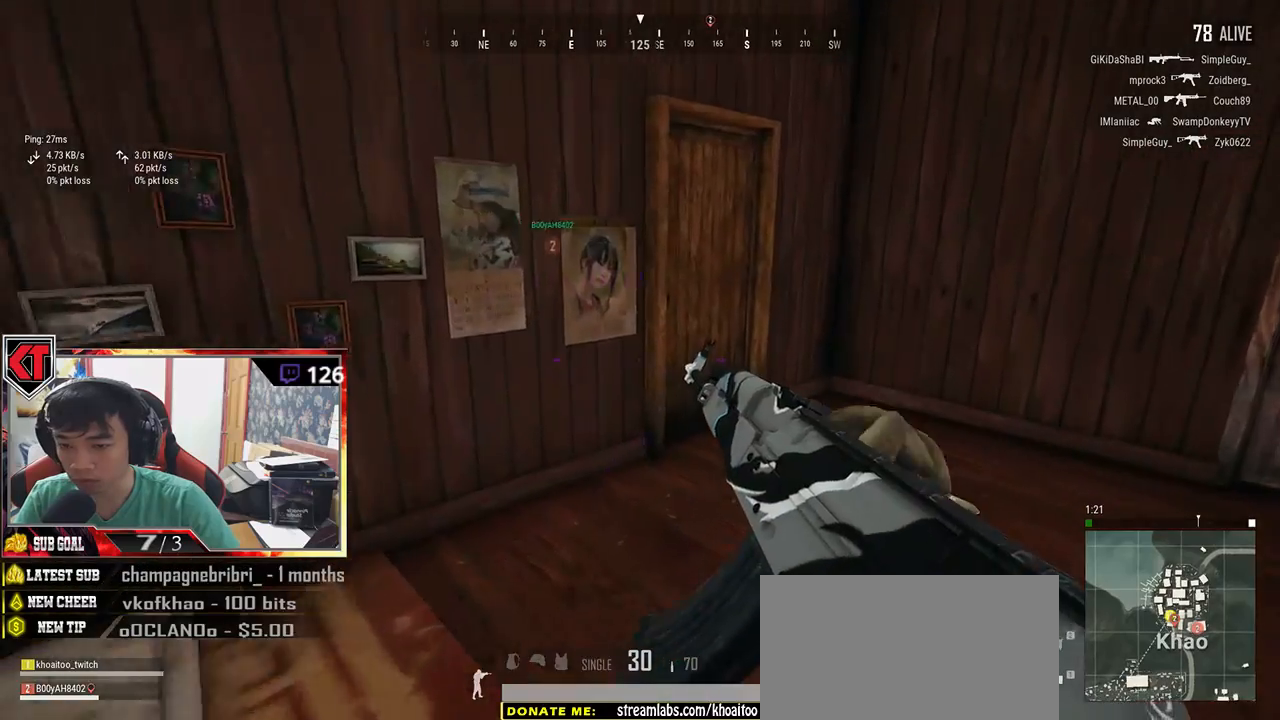
{"keys": ["f"], "mouse": [], "events": [[234, "d", "up"], [417, "w", "up"], [500, "f", "down"]]}
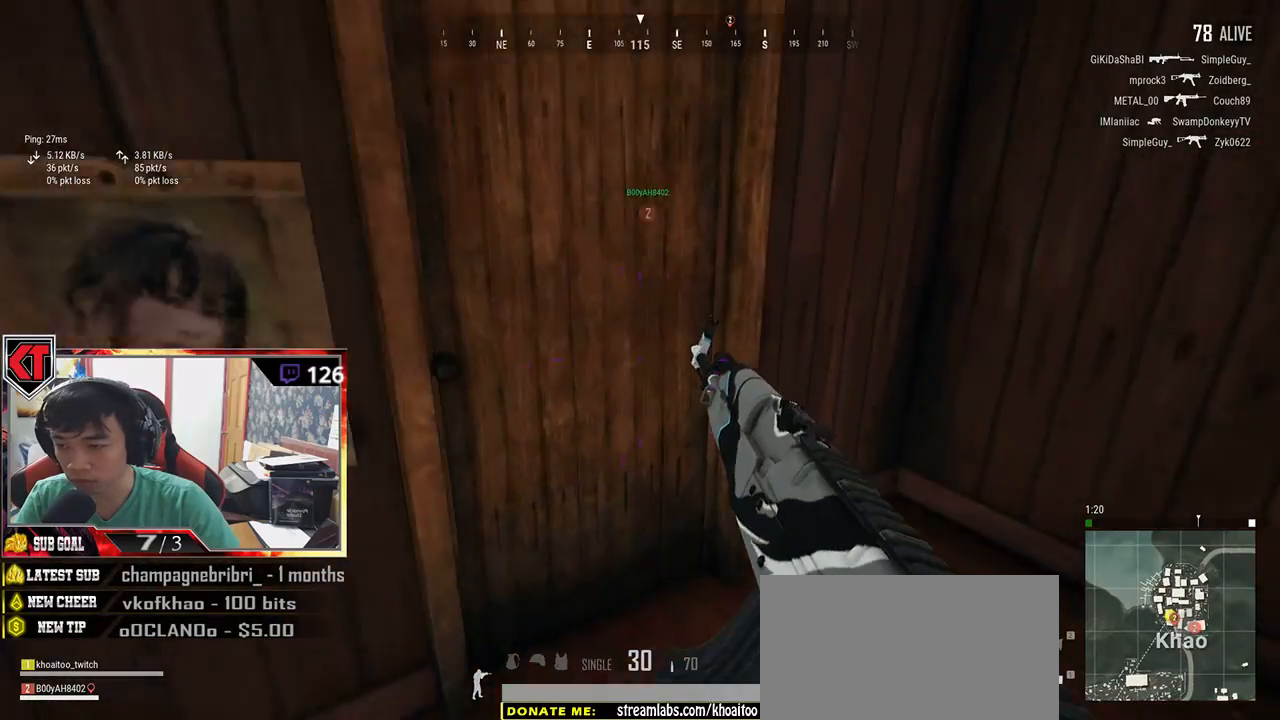
{"keys": ["s"], "mouse": [], "events": [[67, "f", "up"], [117, "f", "down"], [200, "f", "up"], [284, "f", "down"], [384, "f", "up"], [434, "s", "down"]]}
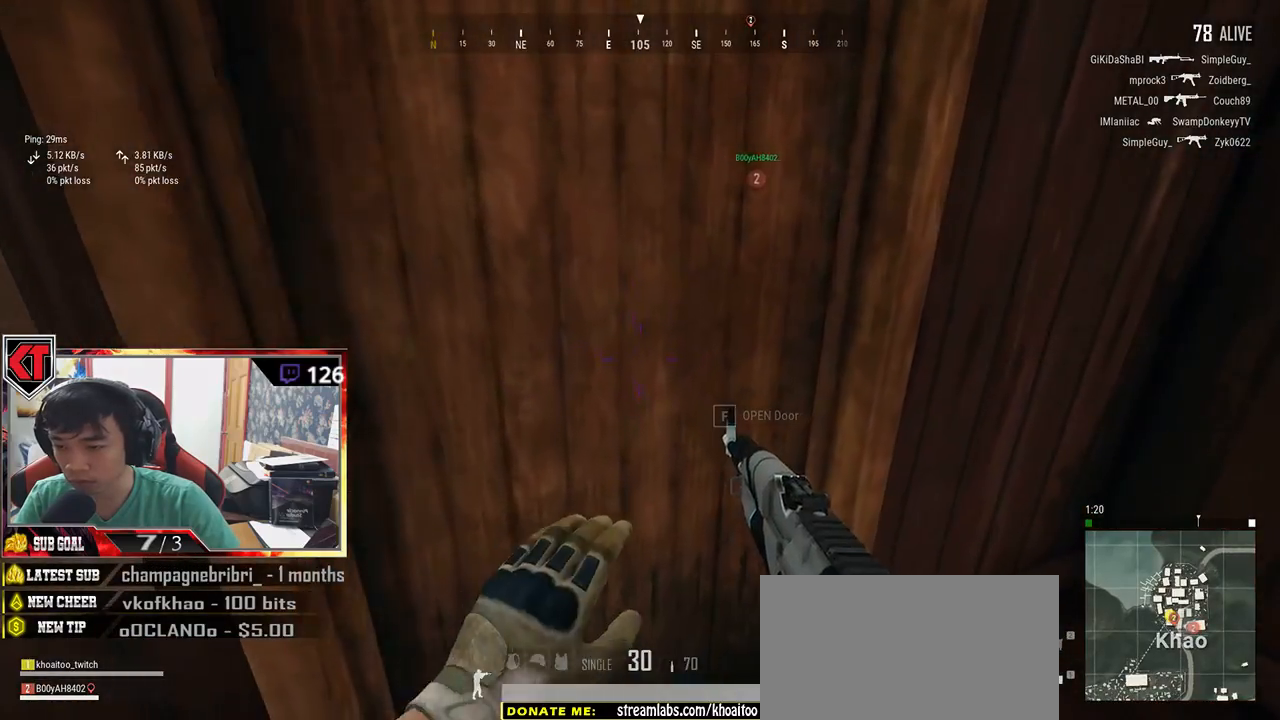
{"keys": ["a"], "mouse": [], "events": [[100, "tab", "down"], [150, "d", "down"], [217, "tab", "up"], [250, "s", "up"], [450, "a", "down"], [467, "d", "up"]]}
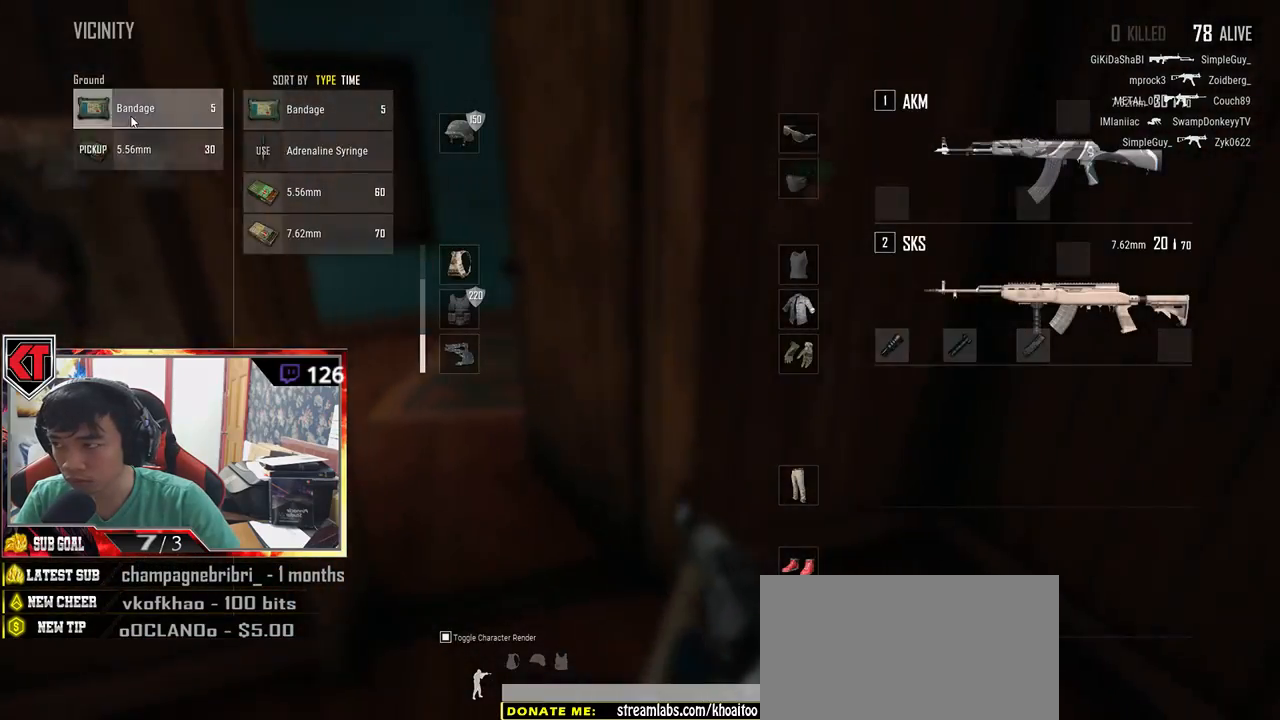
{"keys": ["w"], "mouse": [], "events": [[134, "a", "up"], [150, "mouse_left", "down"], [267, "mouse_left", "up"], [300, "w", "down"], [350, "tab", "down"], [434, "tab", "up"]]}
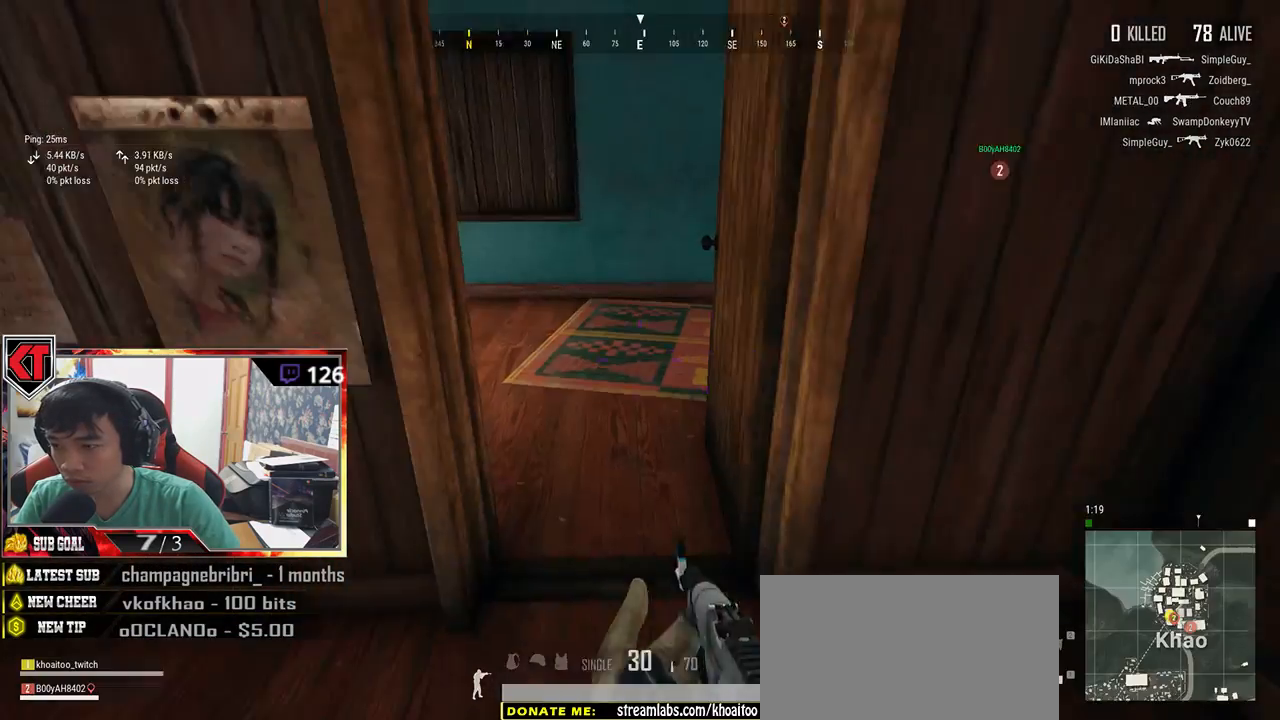
{"keys": ["a"], "mouse": [], "events": [[117, "d", "down"], [250, "a", "down"], [250, "d", "up"], [367, "w", "up"]]}
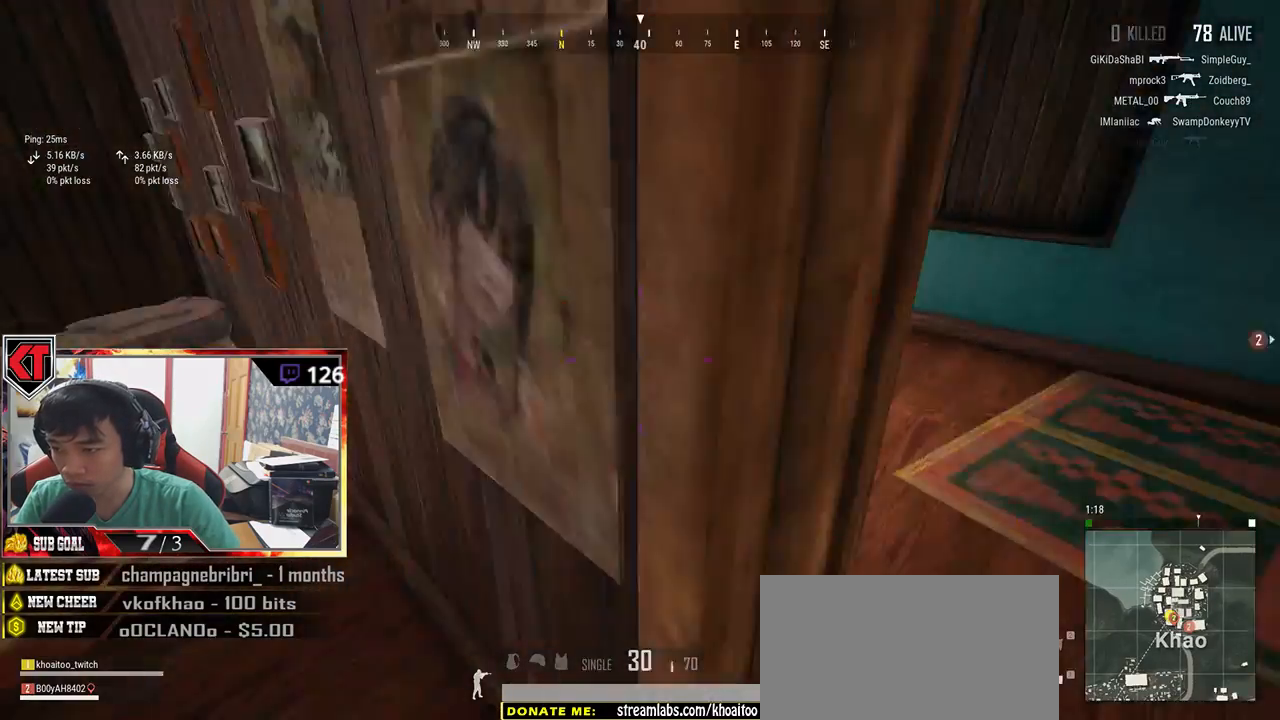
{"keys": ["w"], "mouse": [], "events": [[300, "w", "down"], [350, "a", "up"]]}
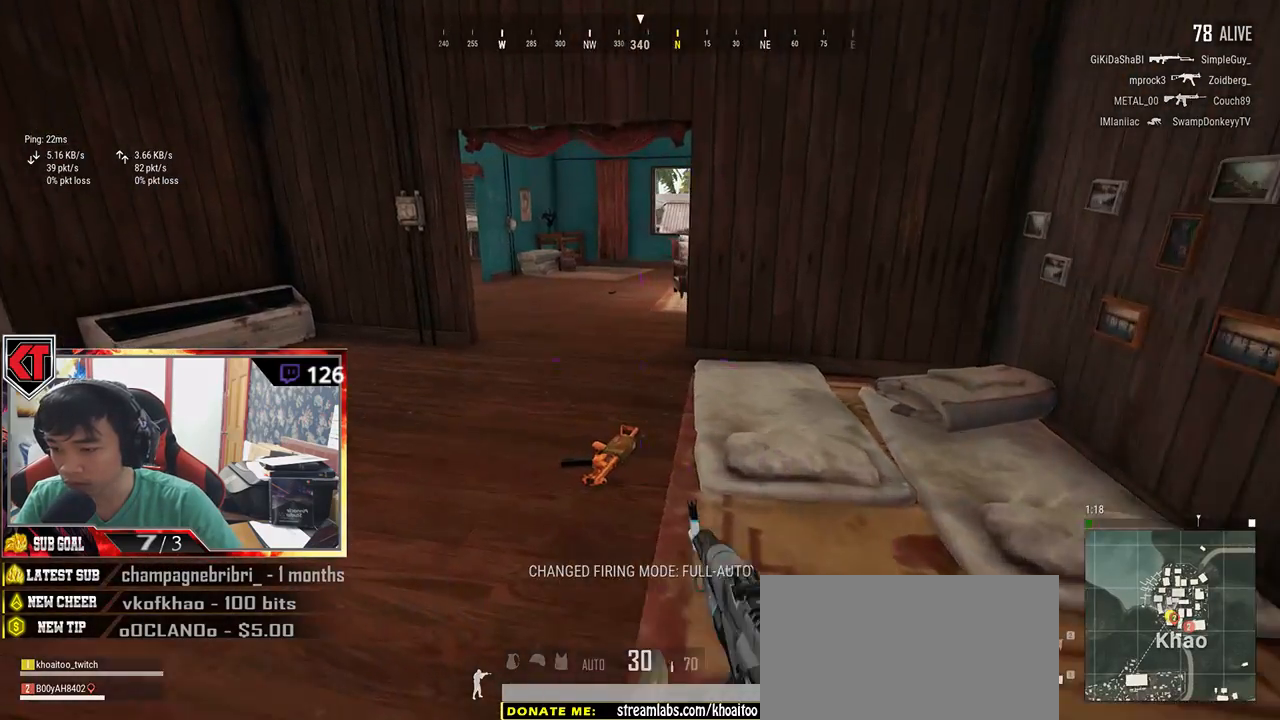
{"keys": ["shift", "w"], "mouse": [], "events": [[84, "shift", "down"]]}
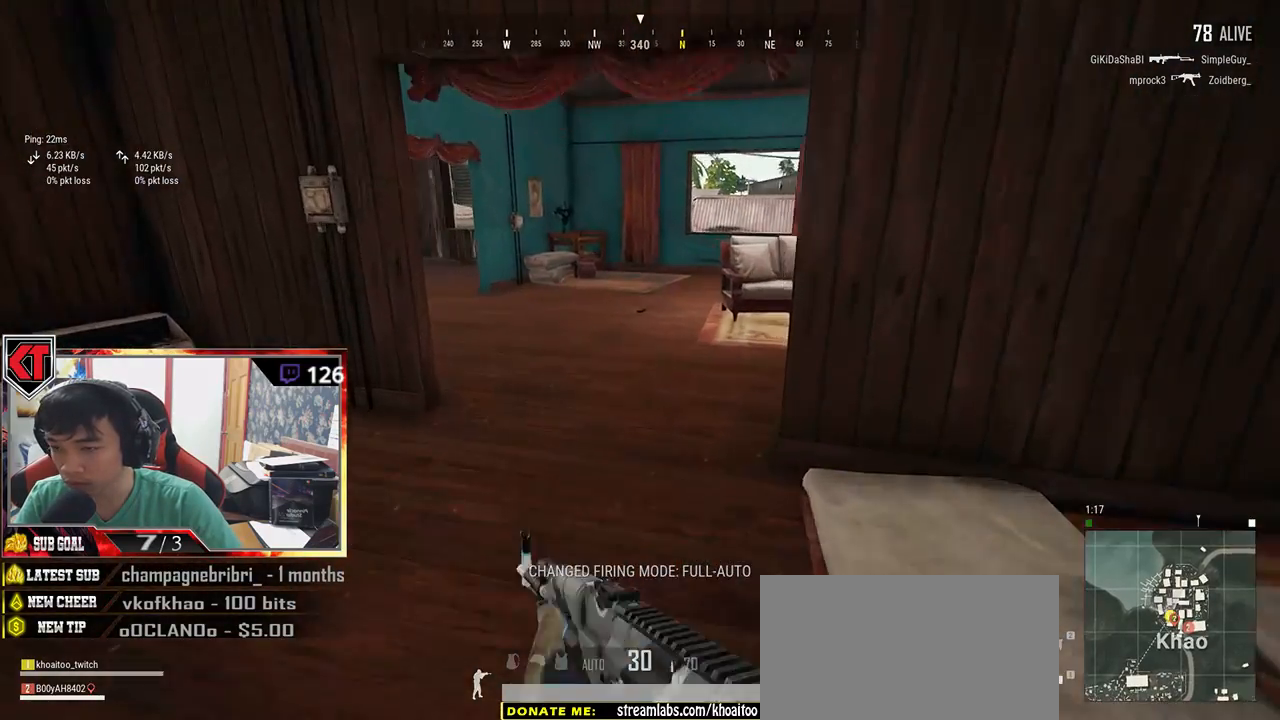
{"keys": ["shift", "w"], "mouse": [], "events": []}
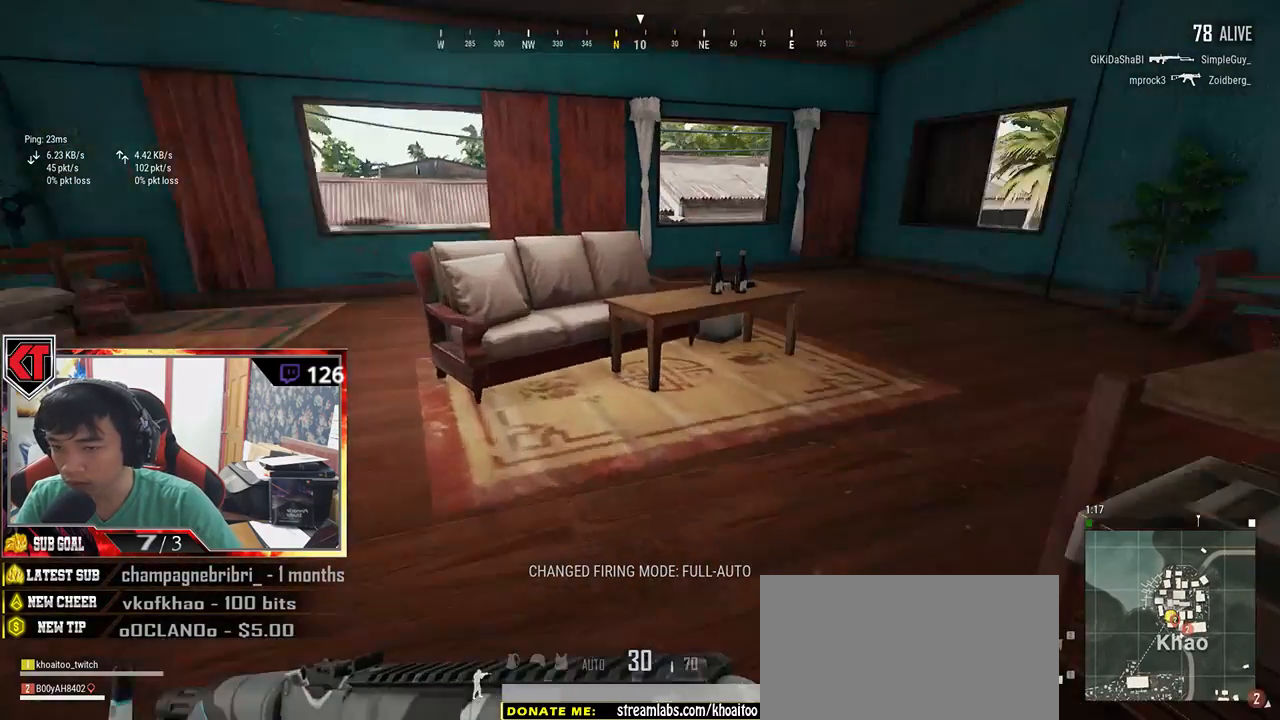
{"keys": ["d", "w"], "mouse": [], "events": [[34, "shift", "up"], [267, "d", "down"]]}
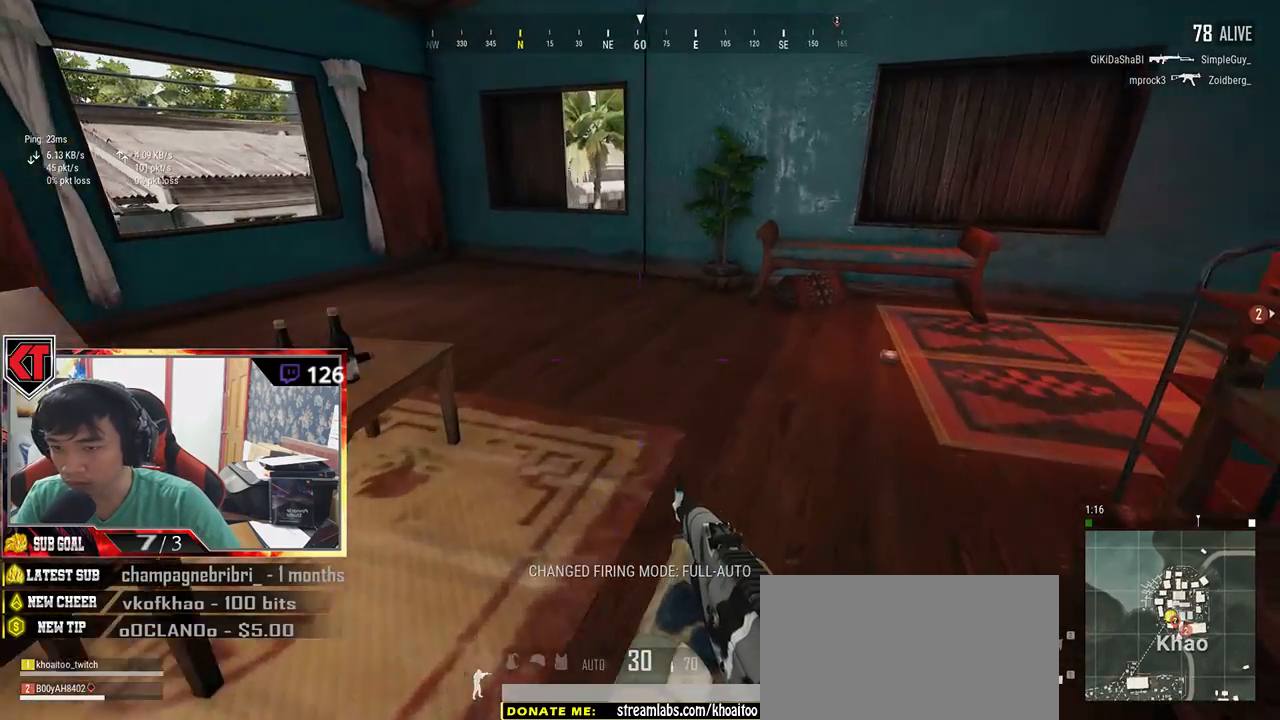
{"keys": ["w"], "mouse": [], "events": [[150, "d", "up"], [284, "a", "down"], [350, "w", "up"], [450, "w", "down"], [484, "a", "up"]]}
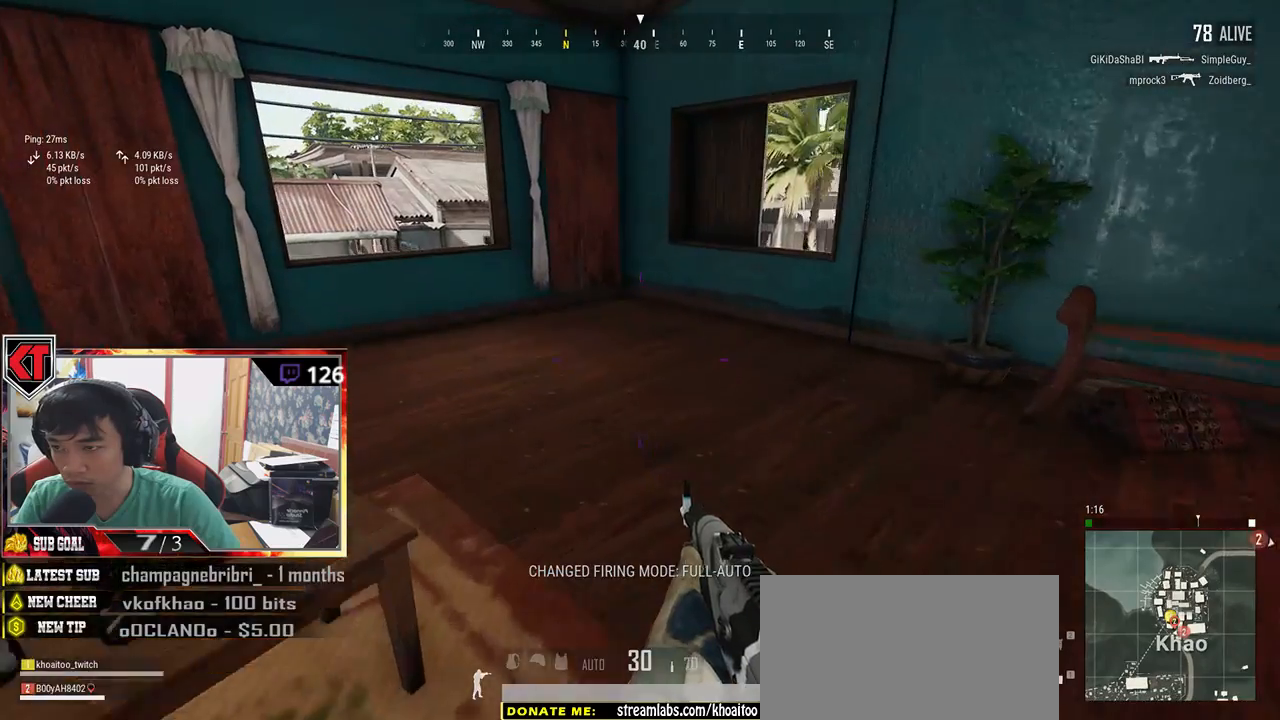
{"keys": ["shift", "w"], "mouse": [], "events": [[417, "shift", "down"]]}
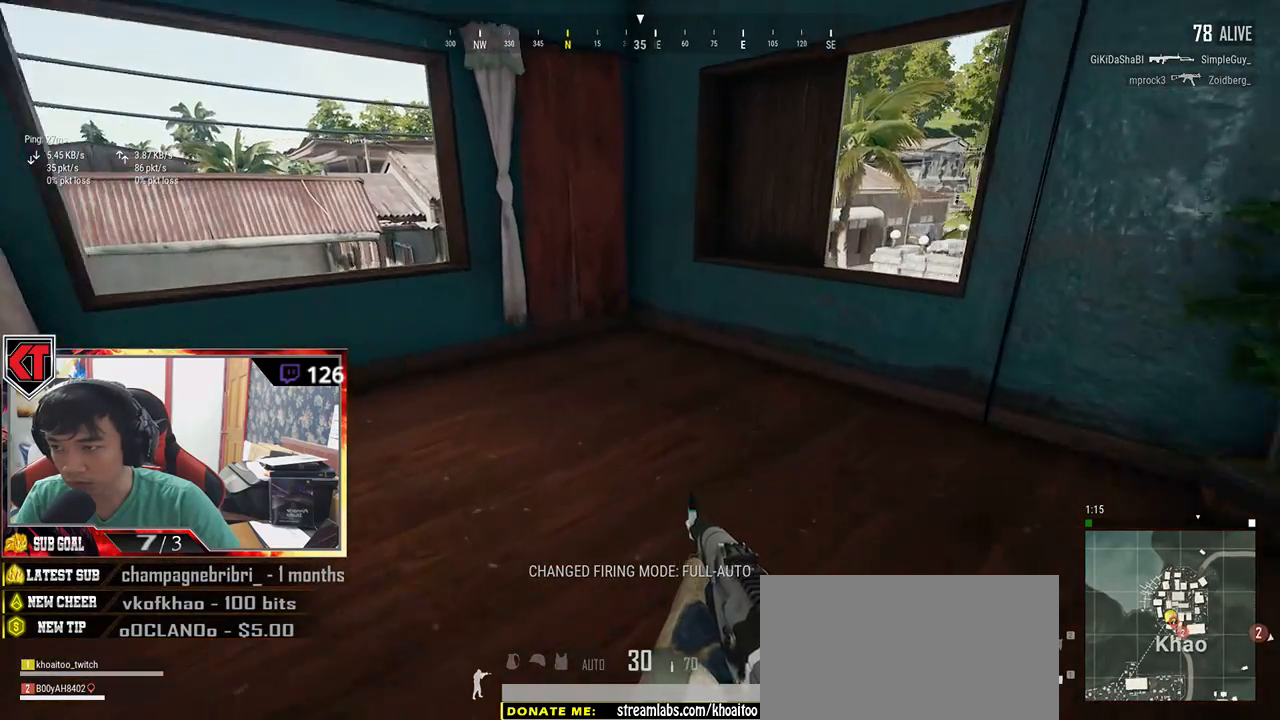
{"keys": ["a", "w"], "mouse": [], "events": [[67, "d", "down"], [234, "shift", "up"], [500, "a", "down"], [500, "d", "up"]]}
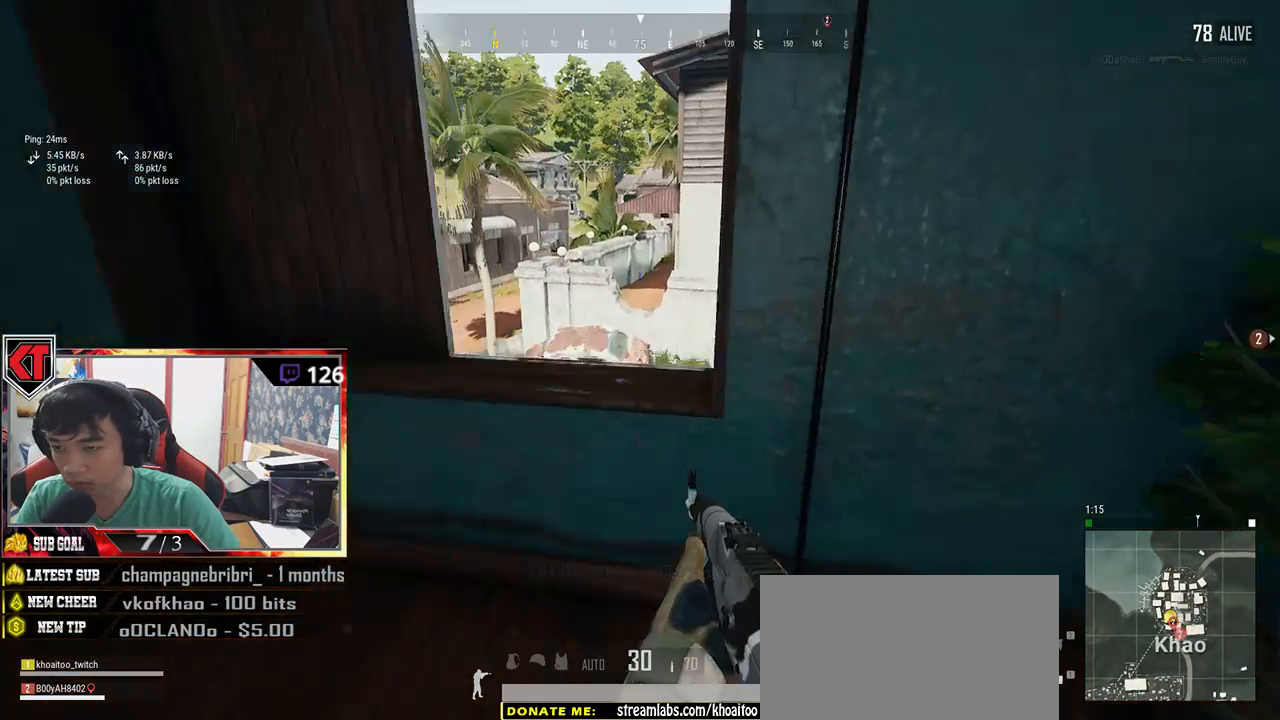
{"keys": ["a", "s"], "mouse": [], "events": [[84, "w", "up"], [450, "s", "down"]]}
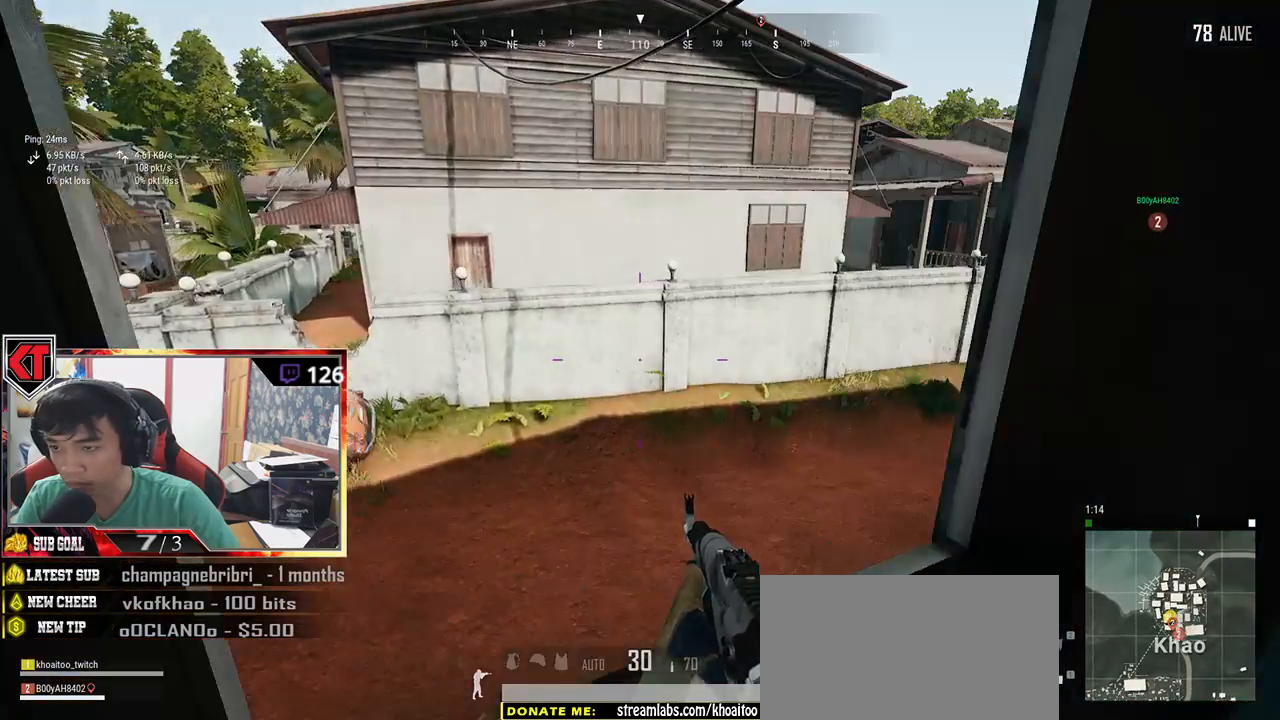
{"keys": ["d", "w"], "mouse": [], "events": [[50, "a", "up"], [84, "d", "down"], [167, "s", "up"], [384, "w", "down"]]}
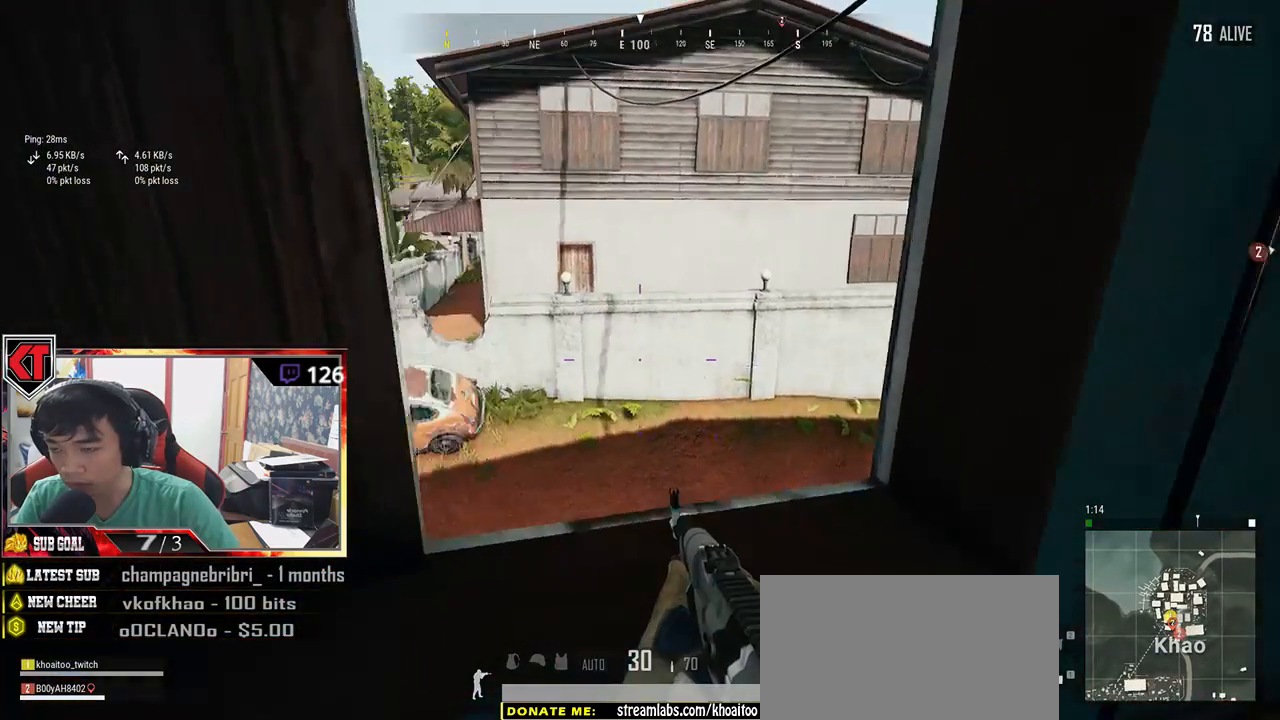
{"keys": [], "mouse": [], "events": [[84, "w", "up"], [234, "s", "down"], [317, "d", "up"], [384, "a", "down"], [500, "a", "up"], [500, "s", "up"]]}
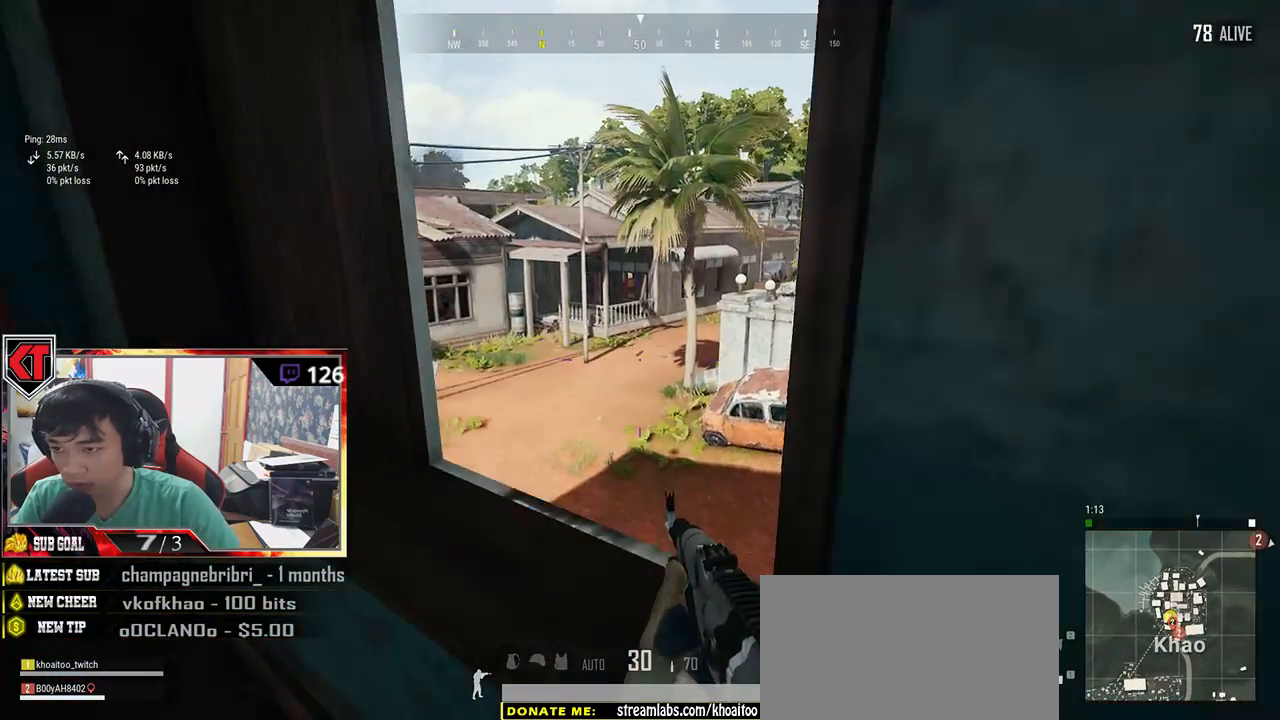
{"keys": ["d"], "mouse": [], "events": [[34, "d", "down"], [150, "a", "down"], [150, "d", "up"], [417, "a", "up"], [467, "d", "down"]]}
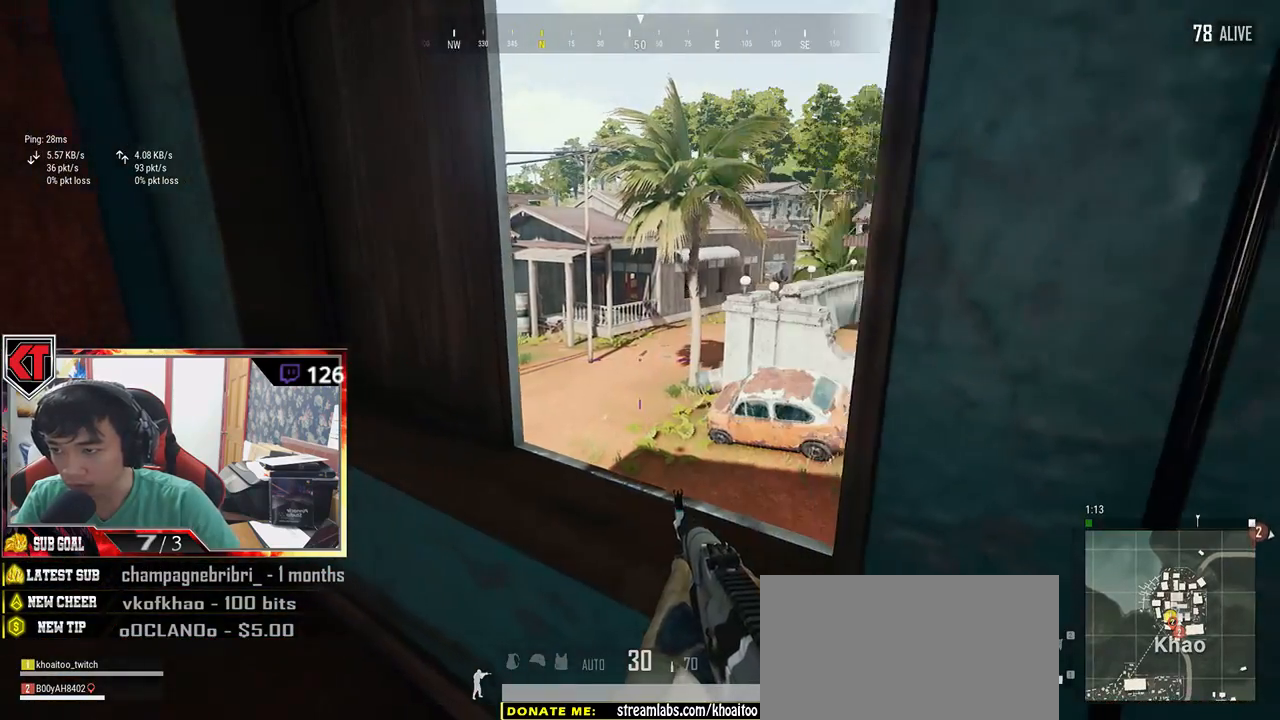
{"keys": ["d"], "mouse": ["right"], "events": [[317, "a", "down"], [317, "d", "up"], [400, "a", "up"], [450, "d", "down"], [500, "mouse_right", "down"]]}
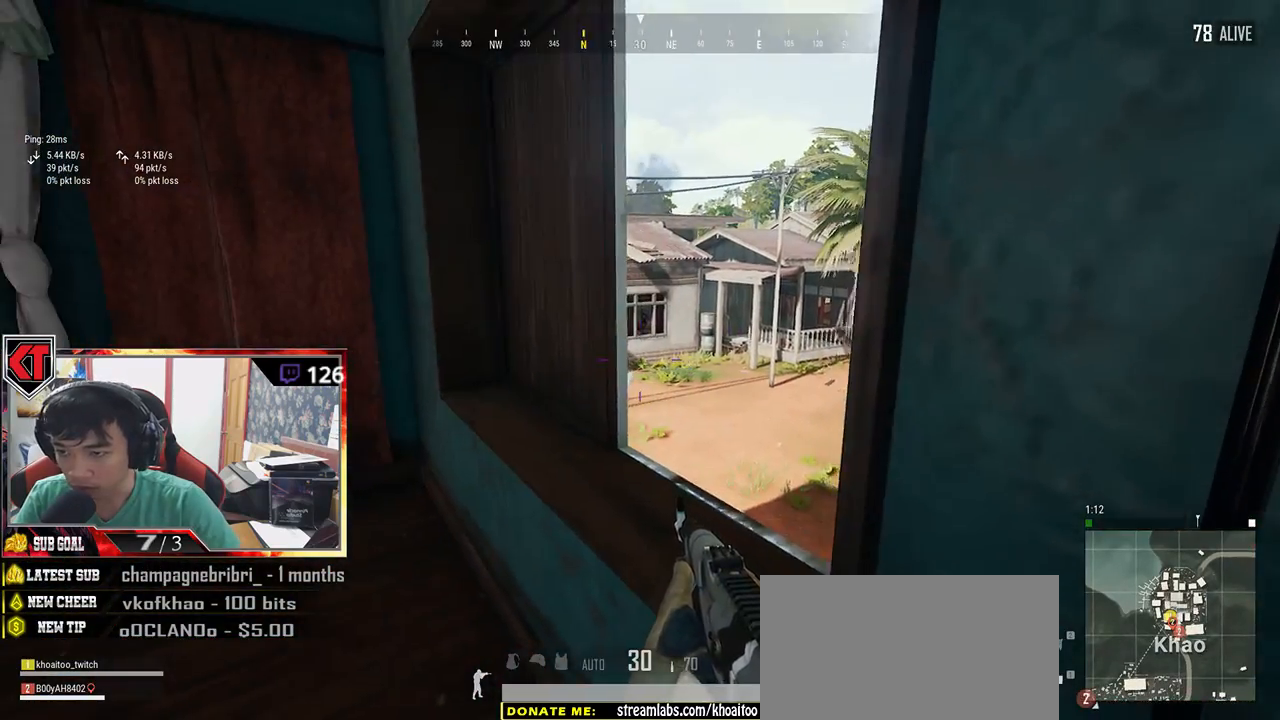
{"keys": ["a", "s"], "mouse": [], "events": [[100, "d", "up"], [100, "mouse_right", "up"], [234, "d", "down"], [300, "d", "up"], [334, "a", "down"], [350, "mouse_right", "down"], [434, "mouse_right", "up"], [500, "s", "down"]]}
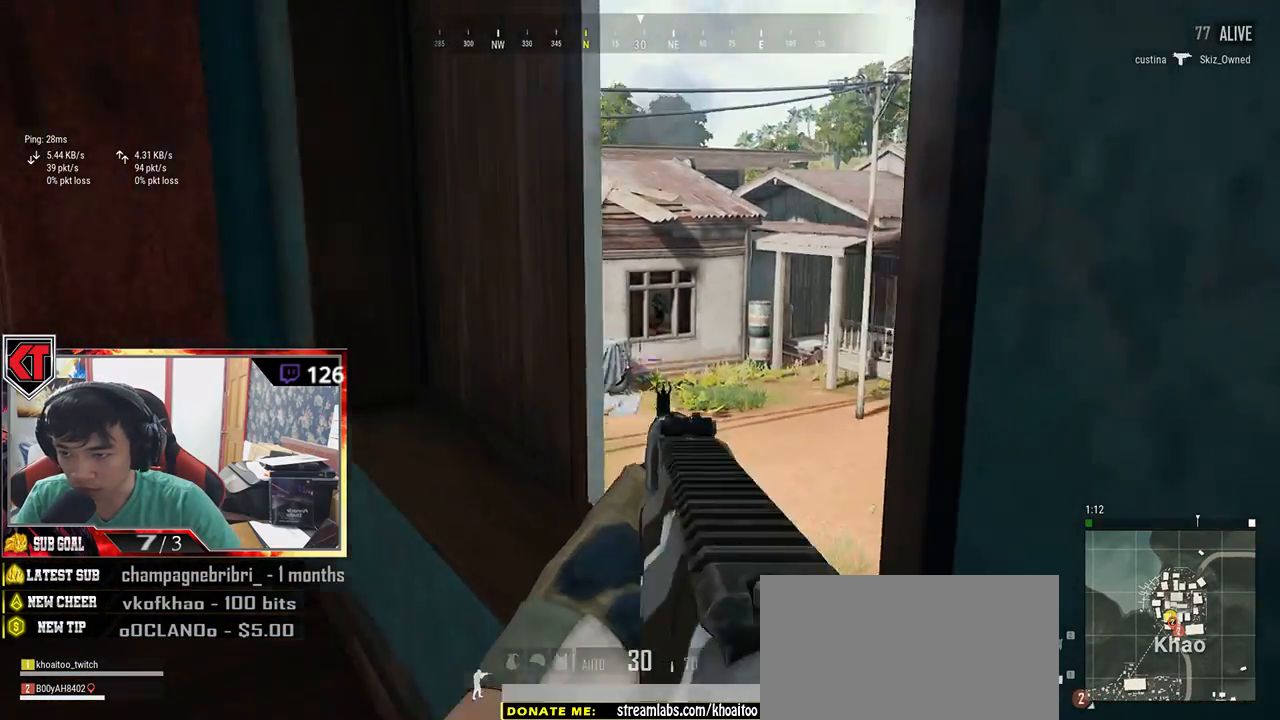
{"keys": ["a"], "mouse": [], "events": [[250, "s", "up"]]}